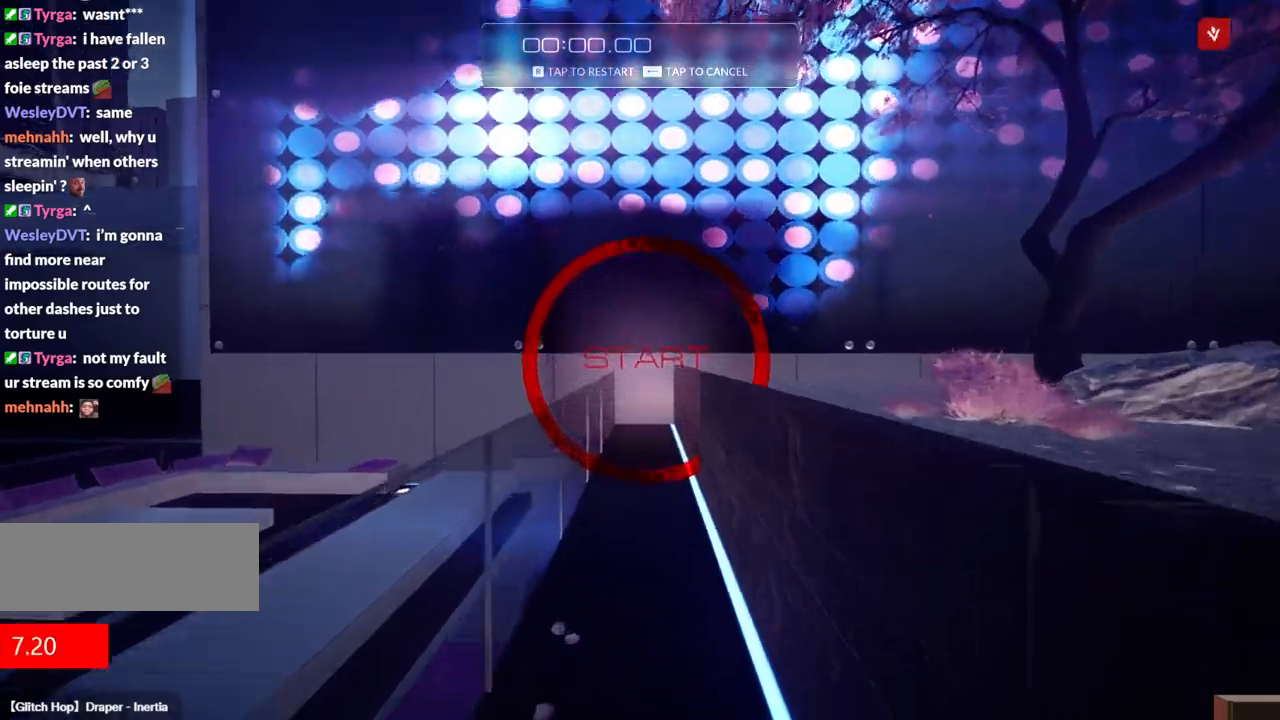
Gameplay with keyboard; each line is a JSON object with the keys held at the frame after it. "events" lists presses ("down") and releases ("up") of "a", "ctrl", "d", "e", "f", "q", "r", "s", "shift" and "w" between this image and that frame as [ms after this image, input, new state], when the widget could be followed in between. No other keys are recorded. Mouse input is not recorded.
{"keys": ["w"], "events": [[34, "shift", "up"], [167, "f", "down"], [317, "f", "up"]]}
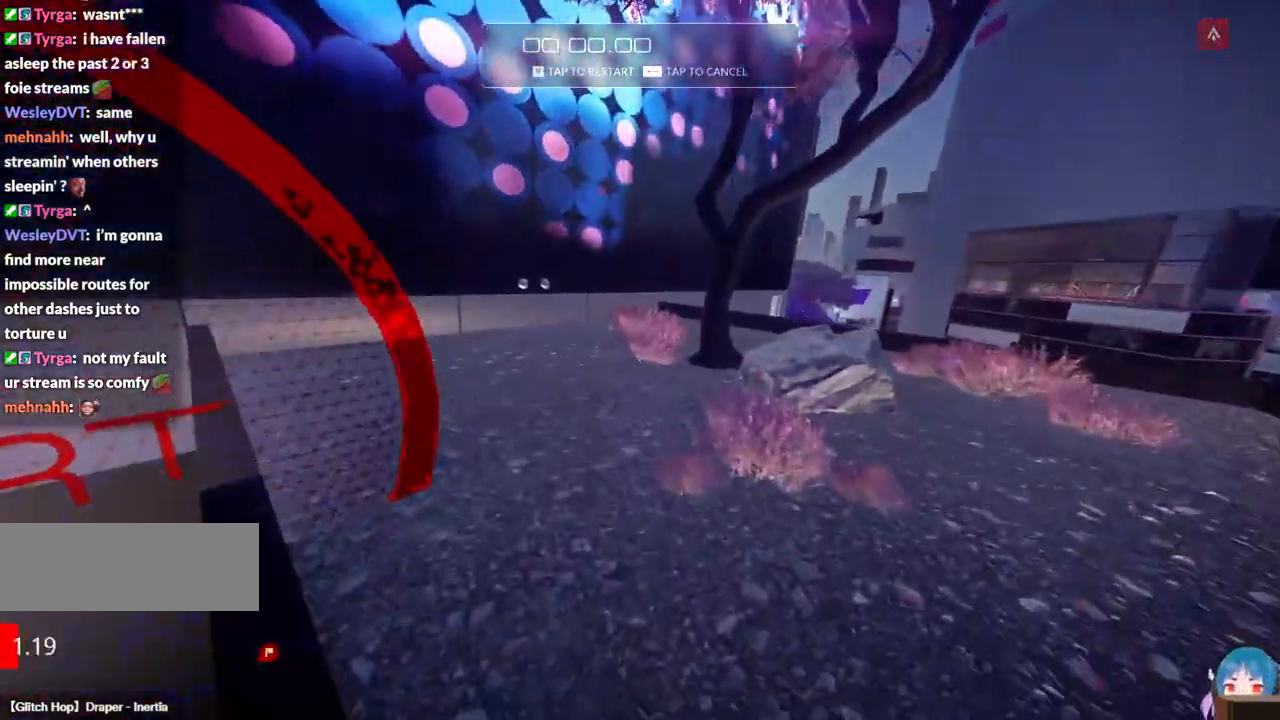
{"keys": ["f", "w"], "events": [[334, "f", "down"]]}
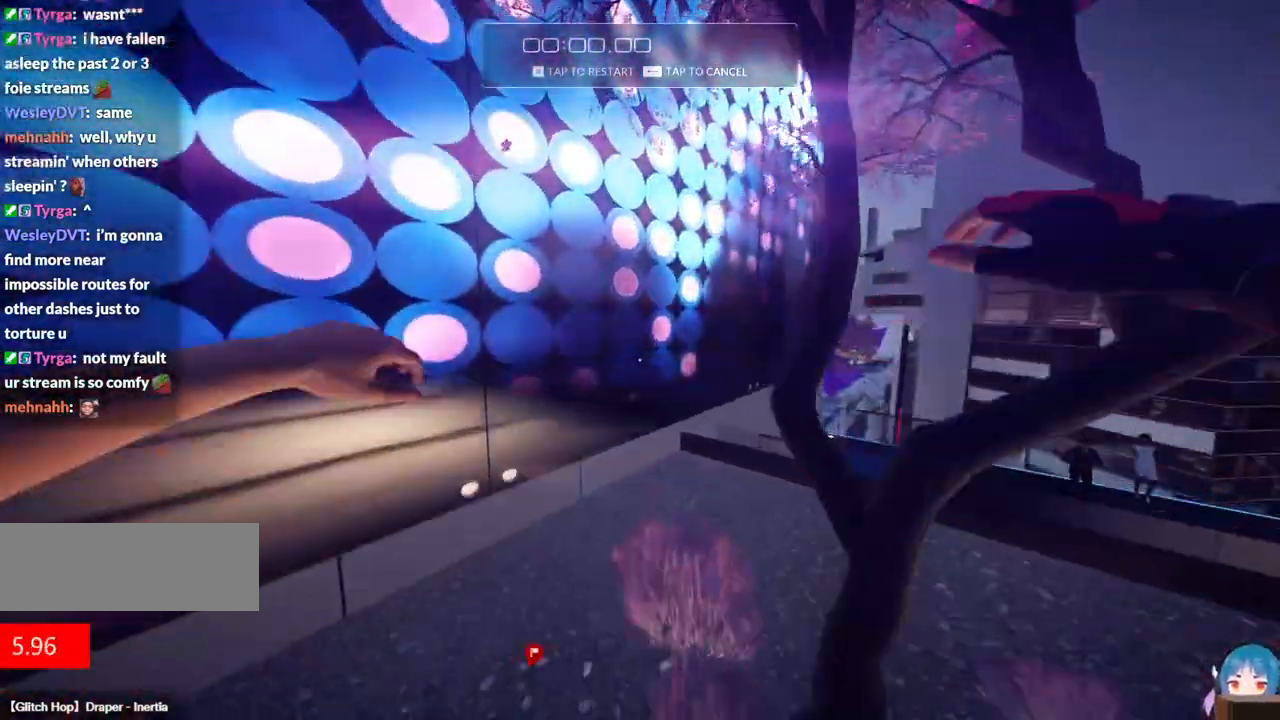
{"keys": ["r"], "events": [[384, "f", "up"], [484, "r", "down"], [484, "w", "up"]]}
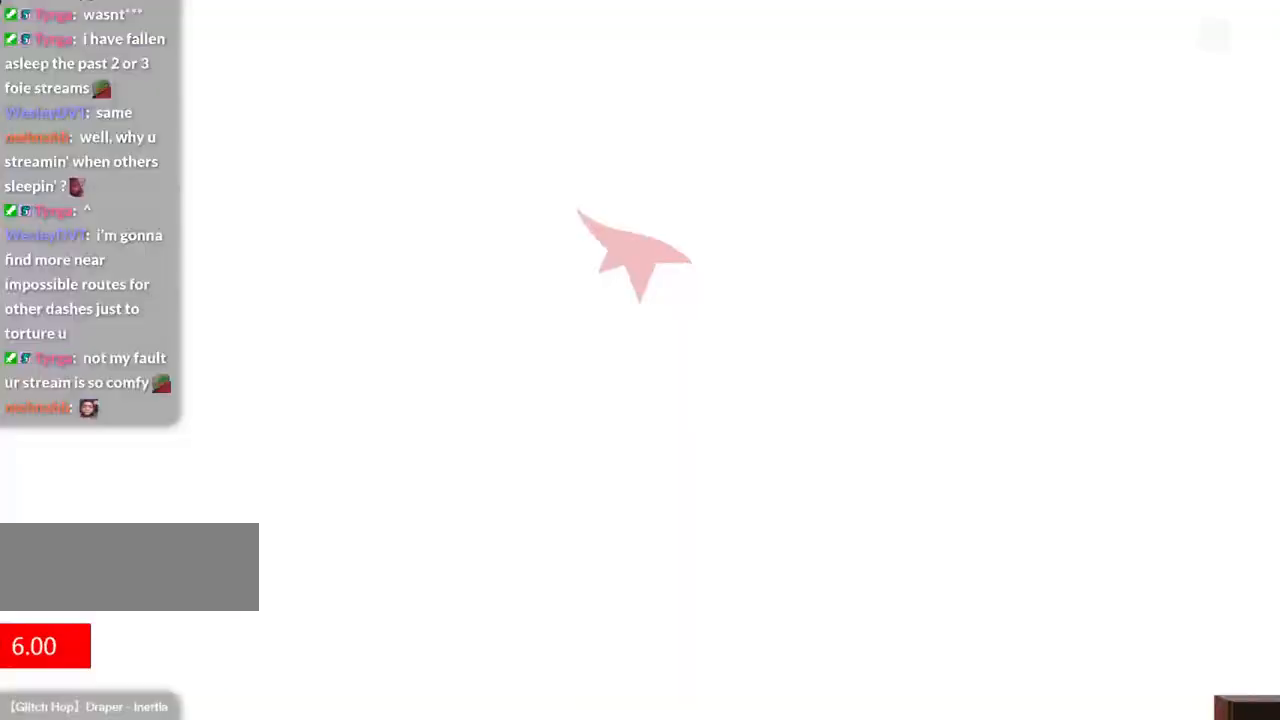
{"keys": ["shift", "w"], "events": [[117, "r", "up"], [450, "w", "down"], [500, "shift", "down"]]}
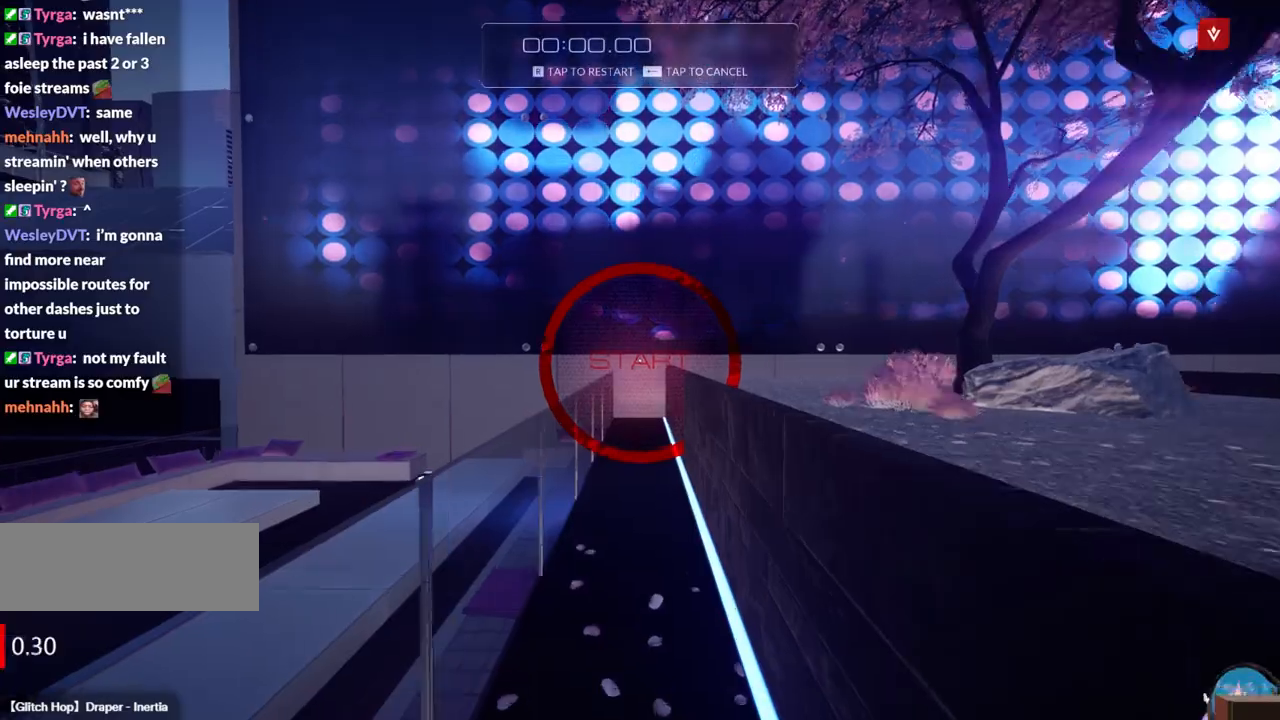
{"keys": ["w"], "events": [[134, "shift", "up"], [284, "f", "down"], [417, "f", "up"]]}
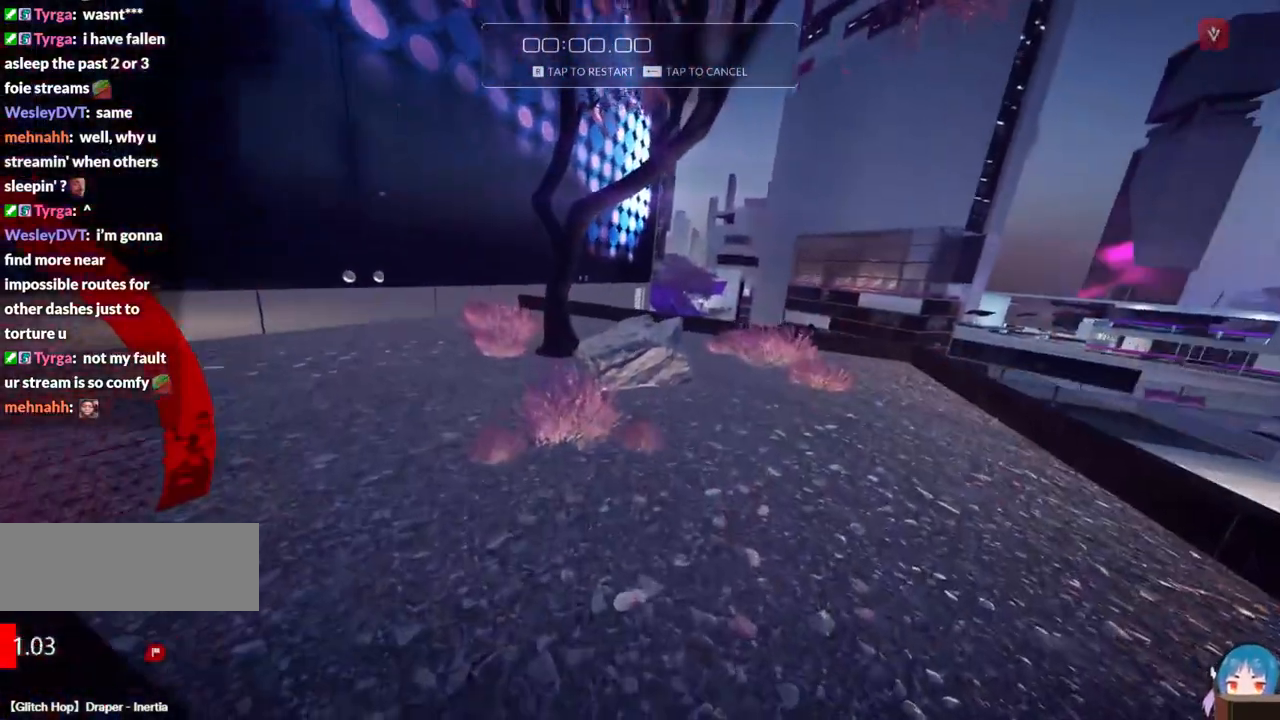
{"keys": ["w"], "events": []}
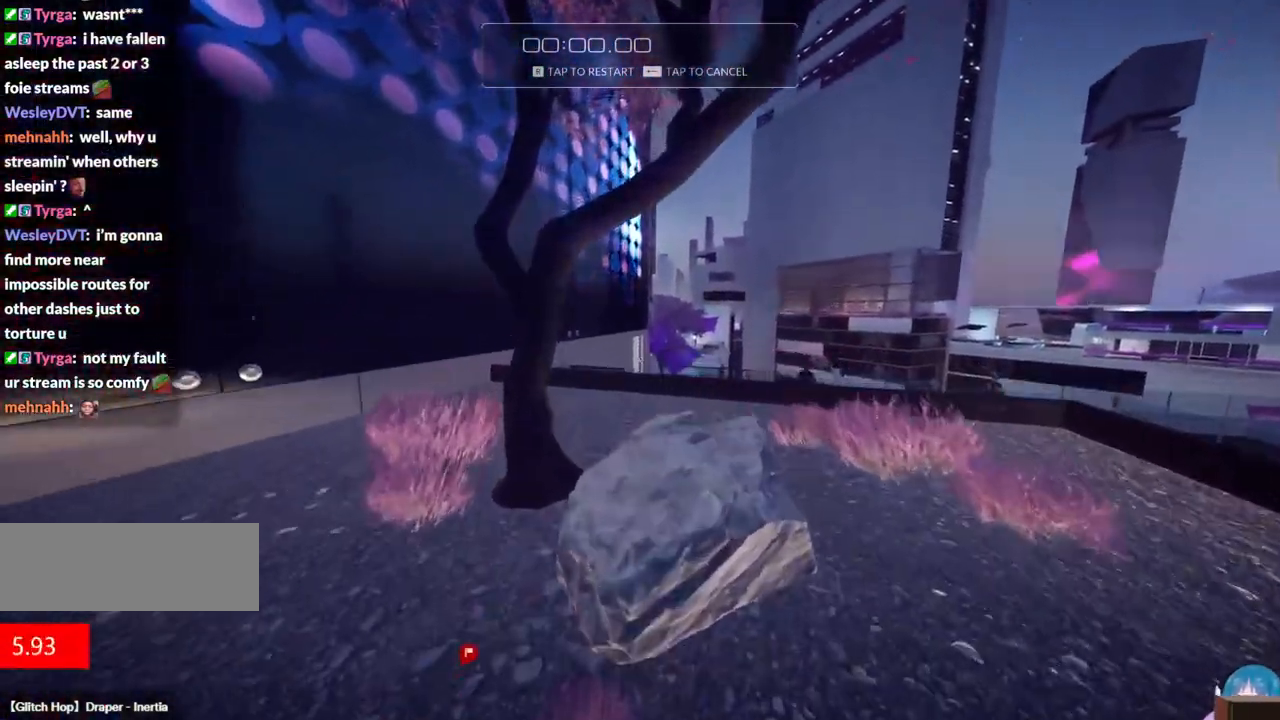
{"keys": ["f", "w"], "events": [[217, "f", "down"]]}
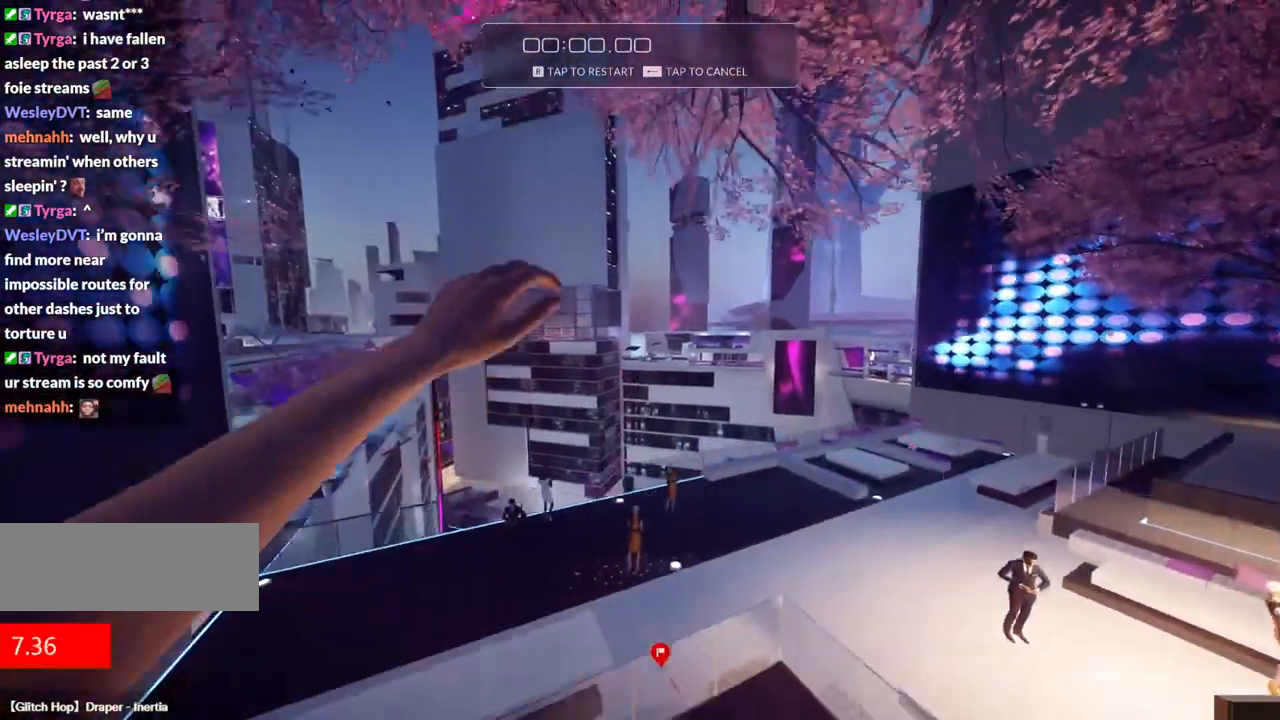
{"keys": ["f", "w"], "events": []}
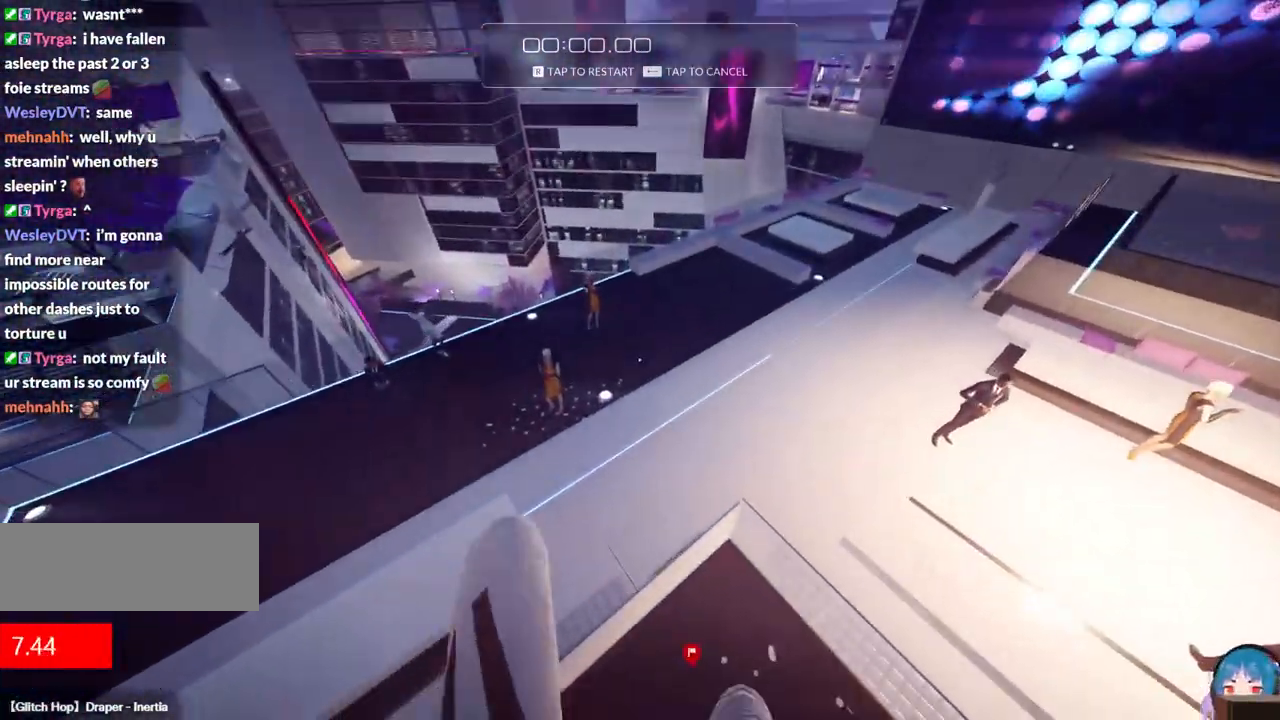
{"keys": ["w"], "events": [[50, "f", "up"]]}
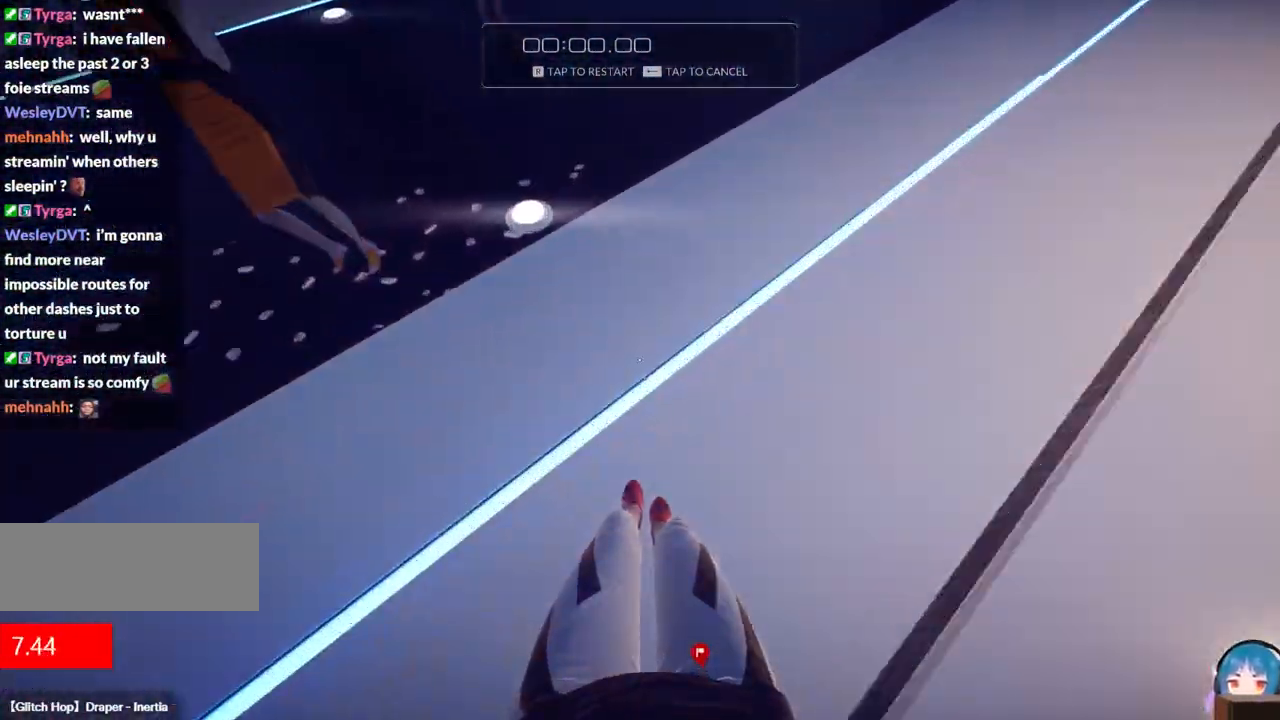
{"keys": ["w"], "events": []}
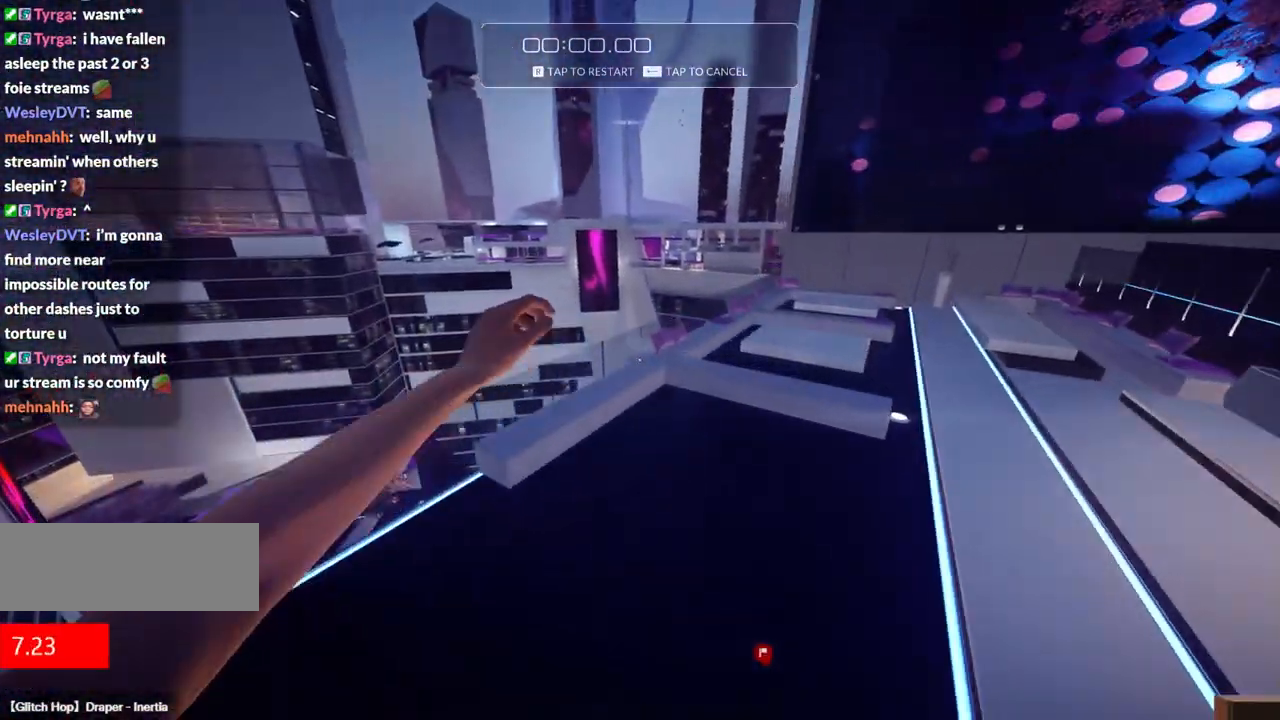
{"keys": ["w"], "events": []}
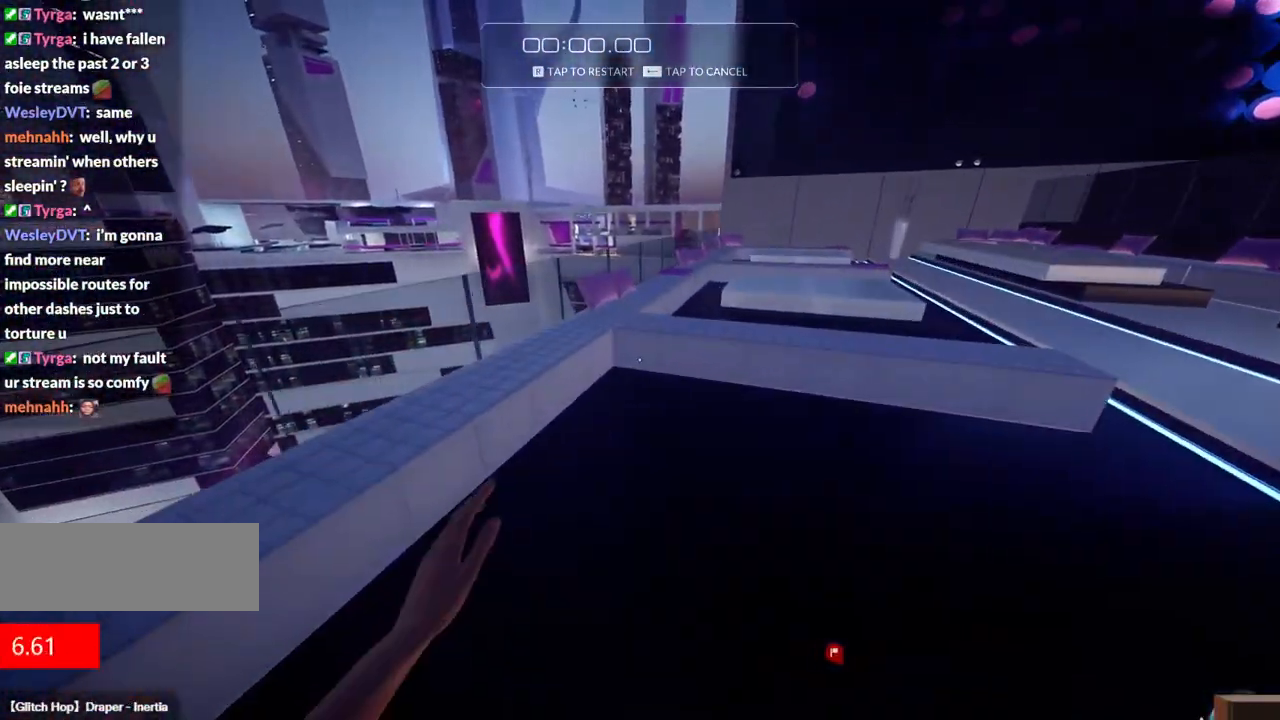
{"keys": ["w"], "events": [[50, "f", "down"], [200, "f", "up"]]}
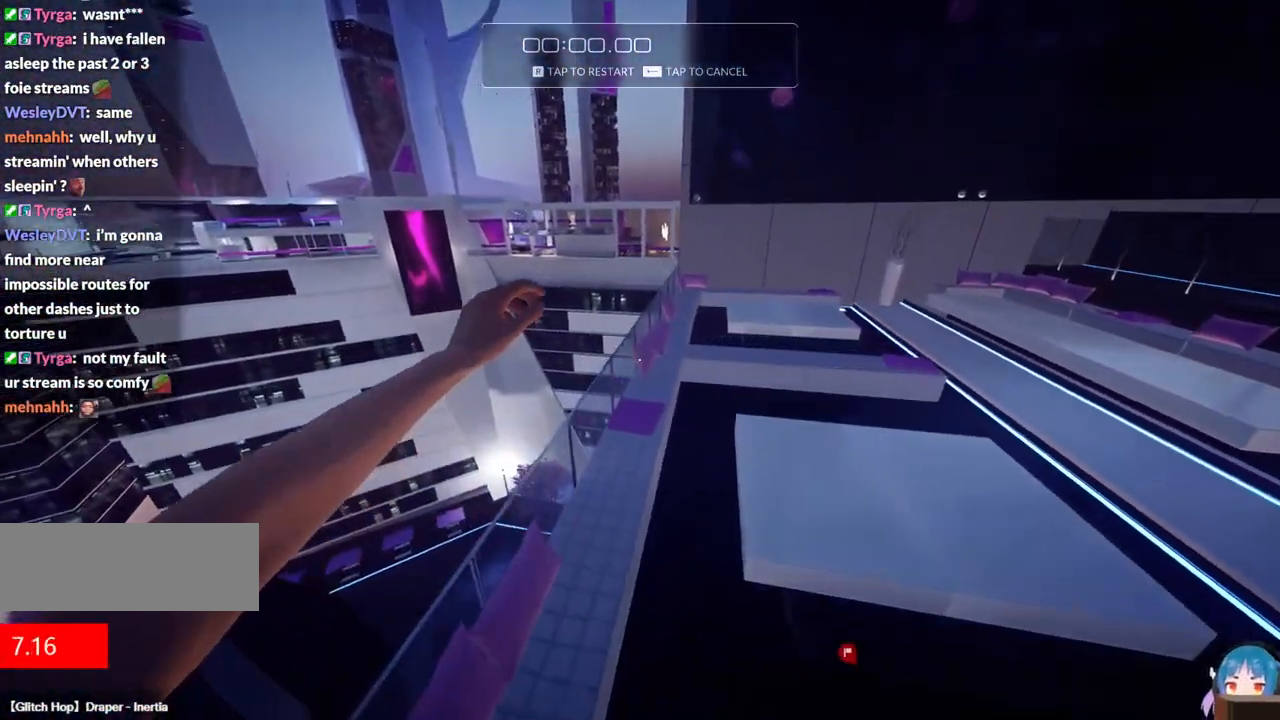
{"keys": ["w"], "events": [[267, "f", "down"], [450, "f", "up"]]}
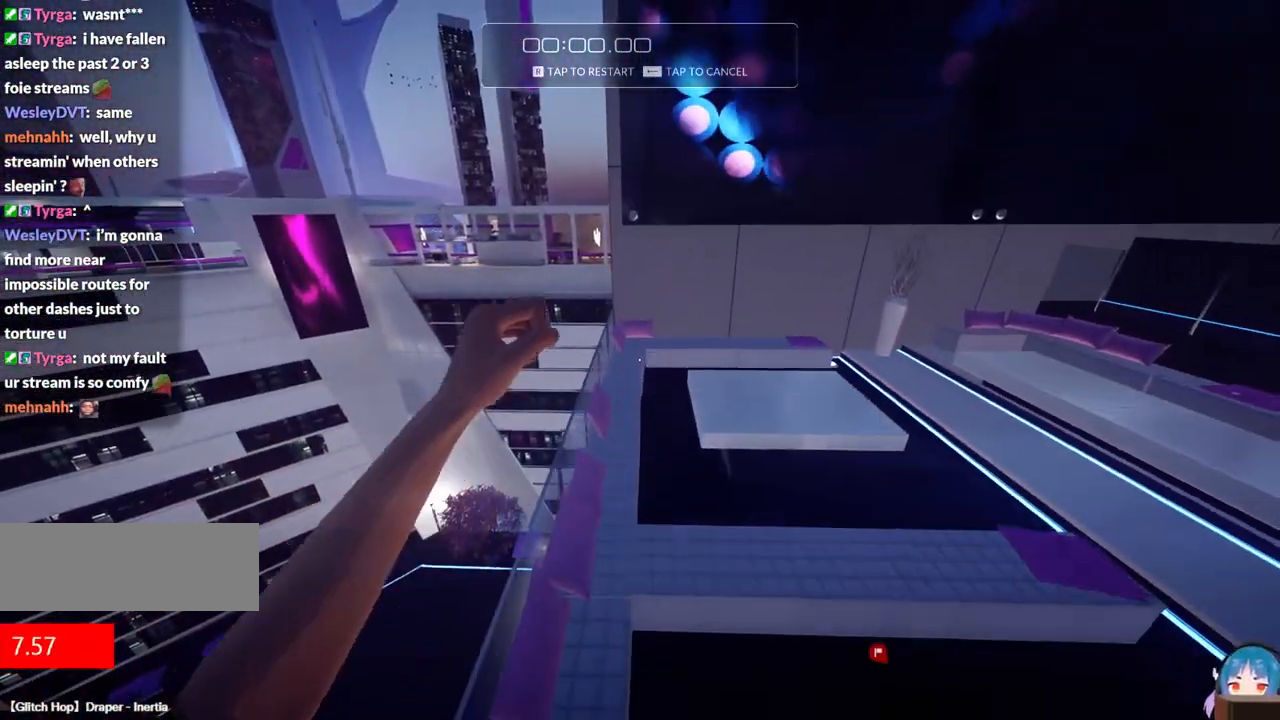
{"keys": ["w"], "events": []}
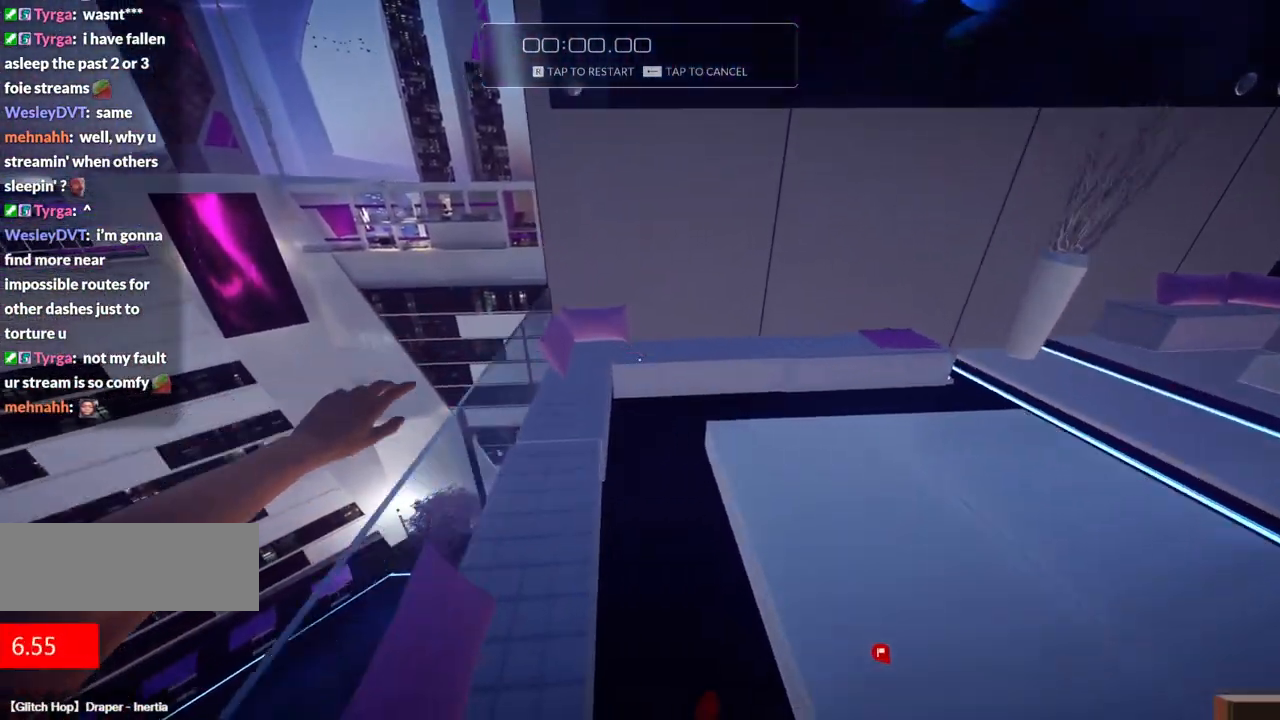
{"keys": ["w"], "events": [[67, "f", "down"], [284, "f", "up"]]}
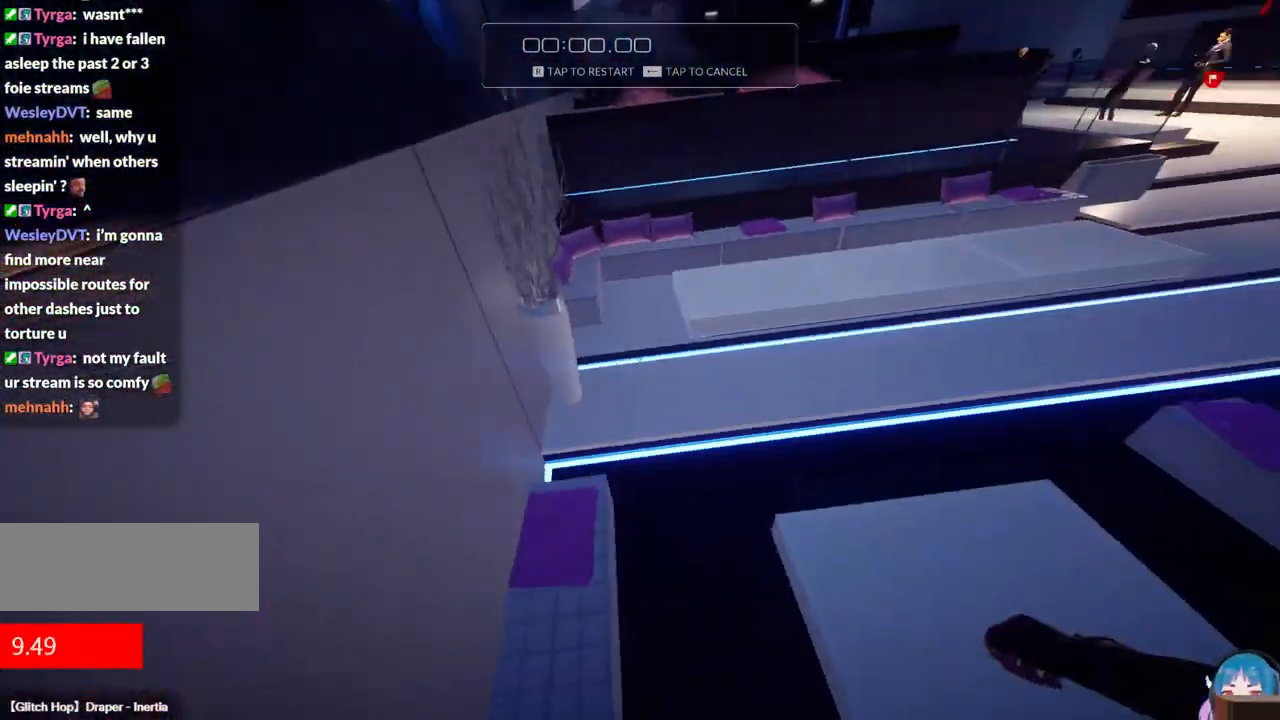
{"keys": ["w"], "events": [[267, "f", "down"], [500, "f", "up"]]}
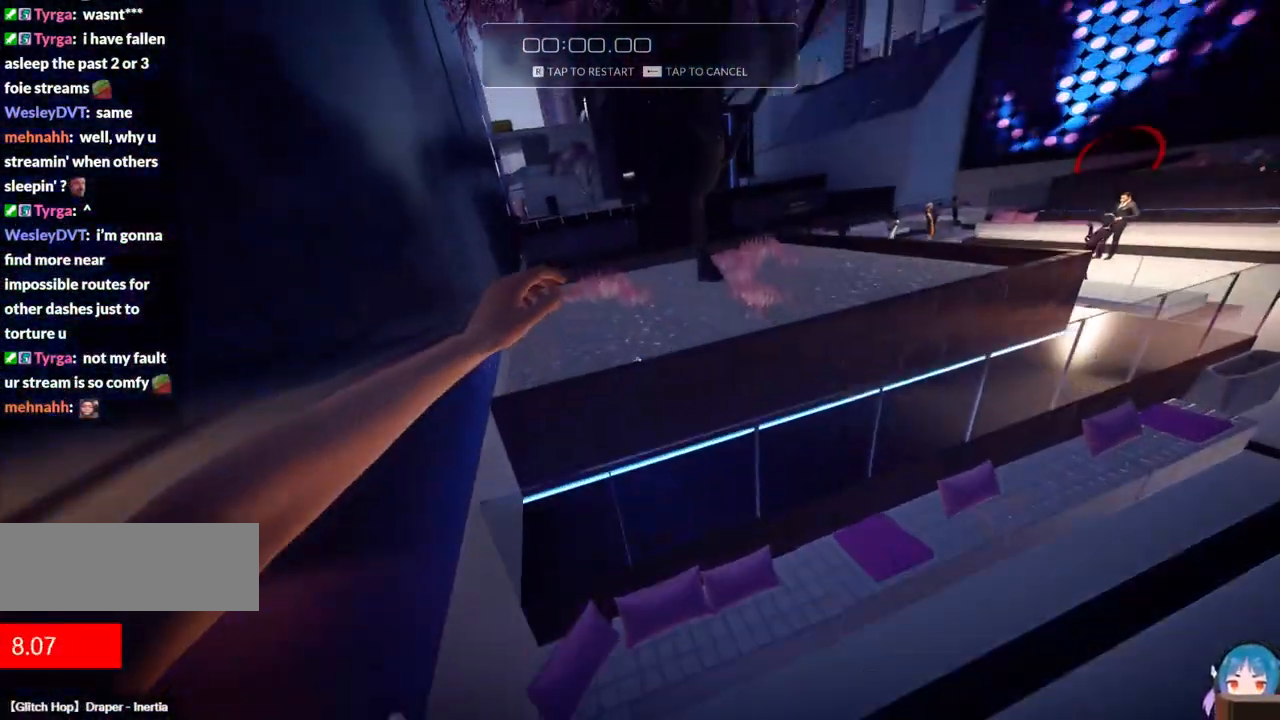
{"keys": ["w"], "events": []}
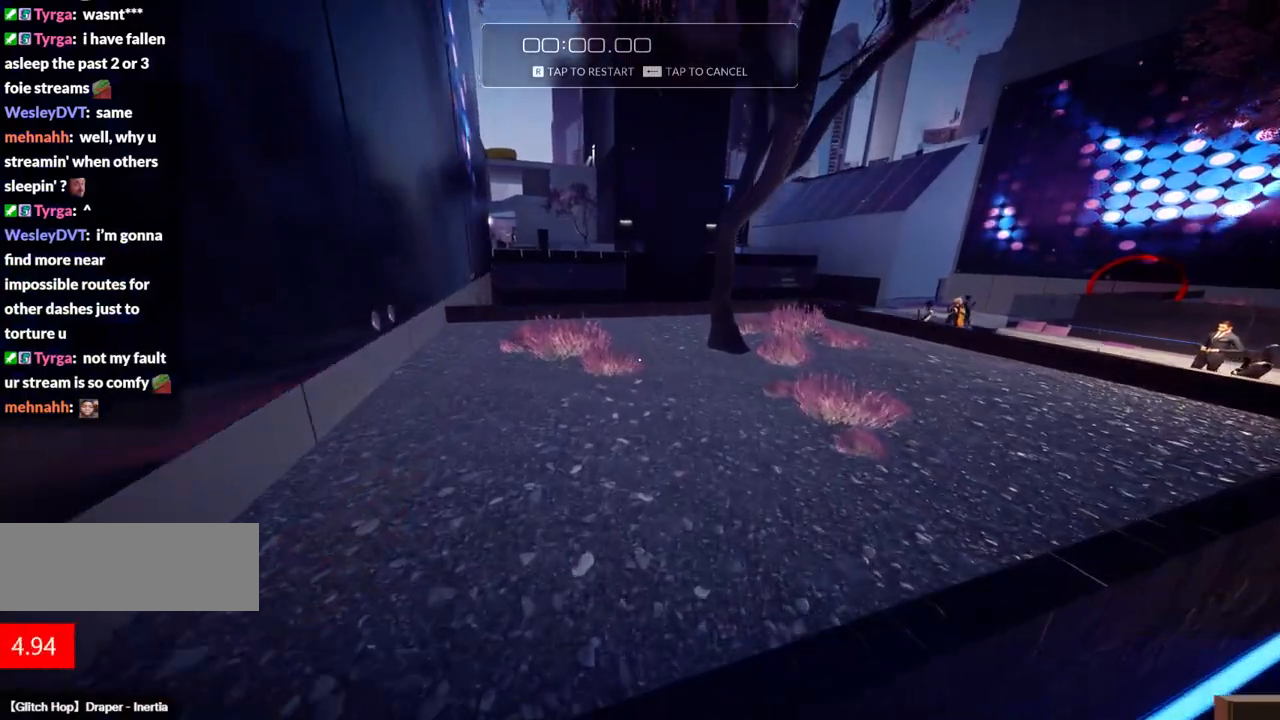
{"keys": ["w"], "events": []}
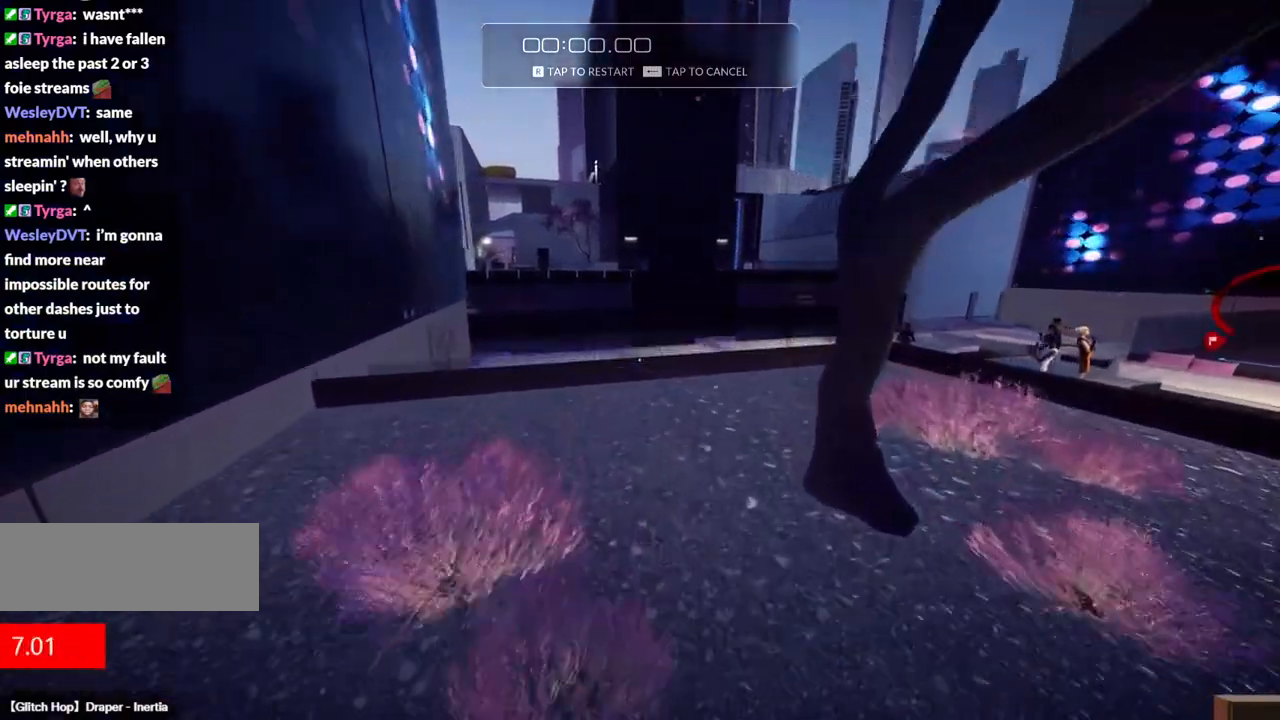
{"keys": ["w"], "events": [[217, "shift", "down"], [350, "shift", "up"]]}
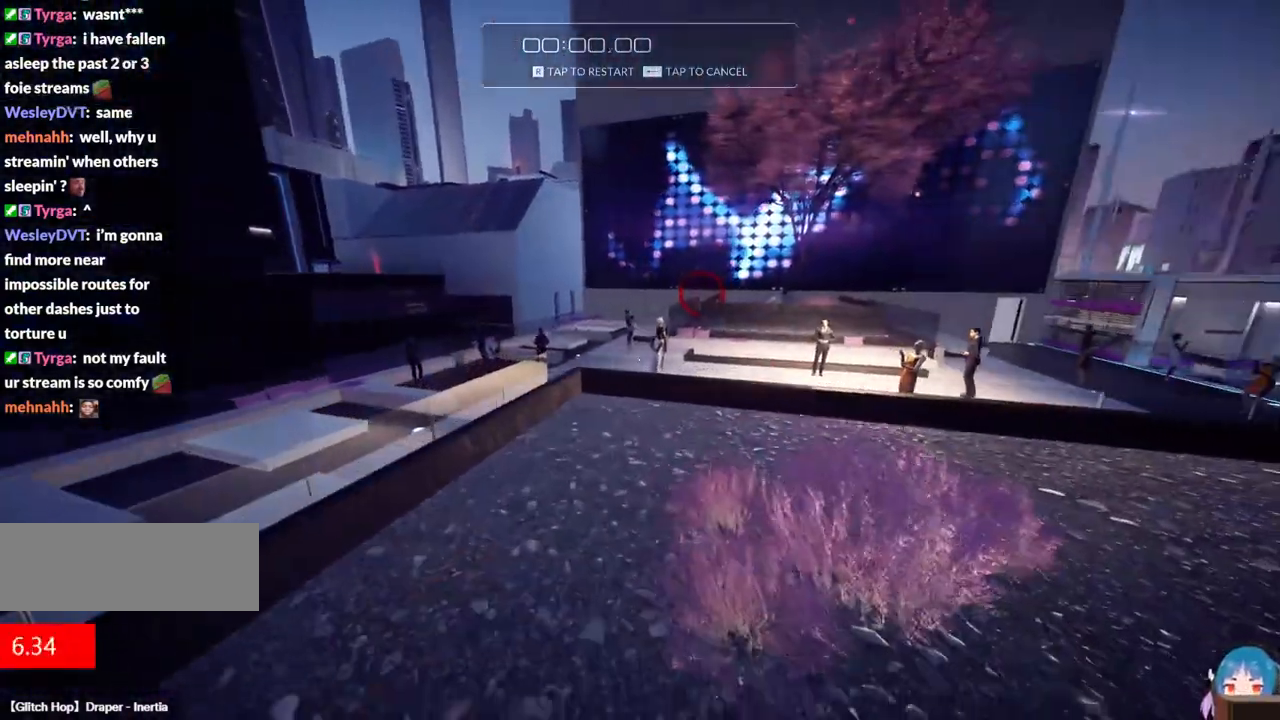
{"keys": ["w"], "events": []}
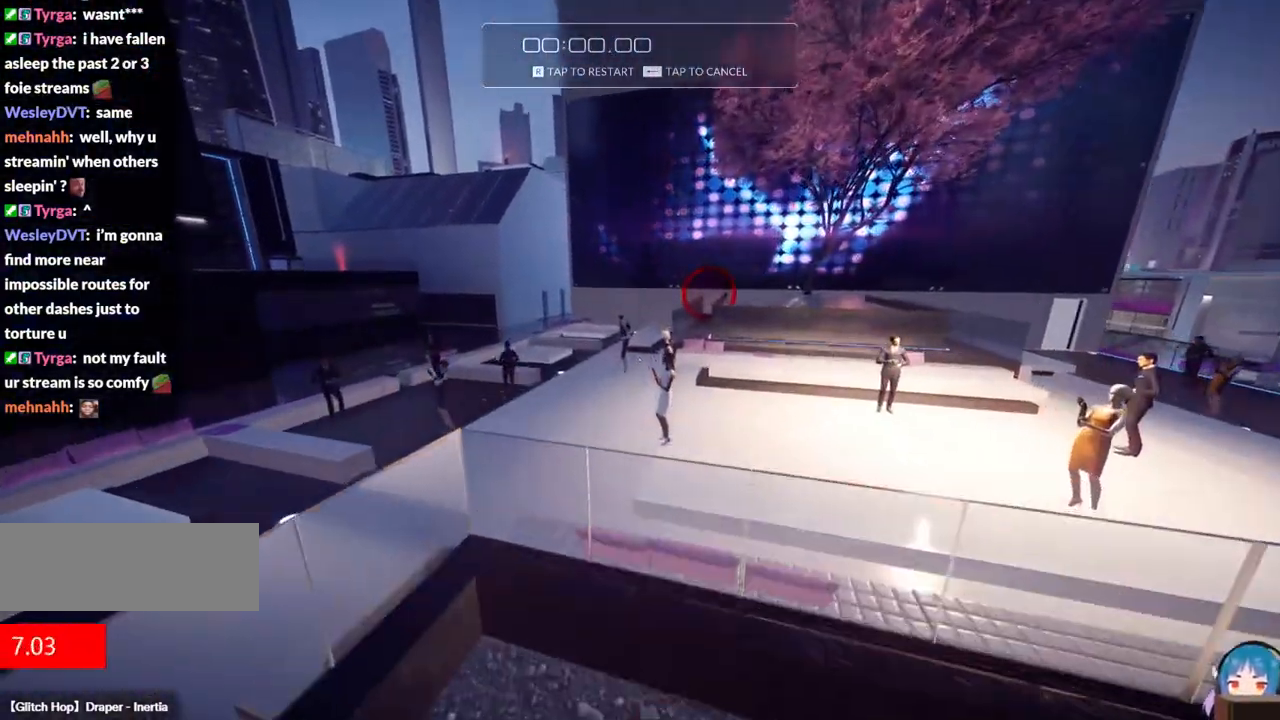
{"keys": [], "events": [[17, "f", "down"], [150, "f", "up"], [334, "w", "up"]]}
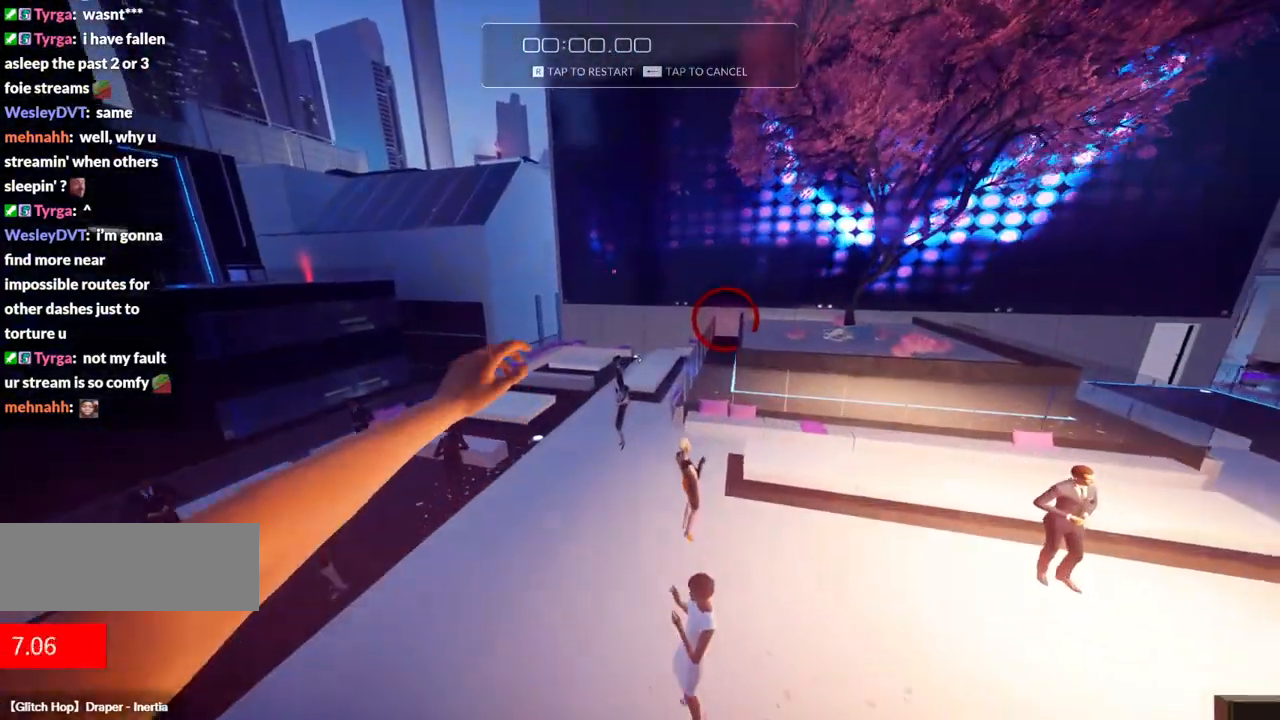
{"keys": ["w"], "events": [[400, "w", "down"]]}
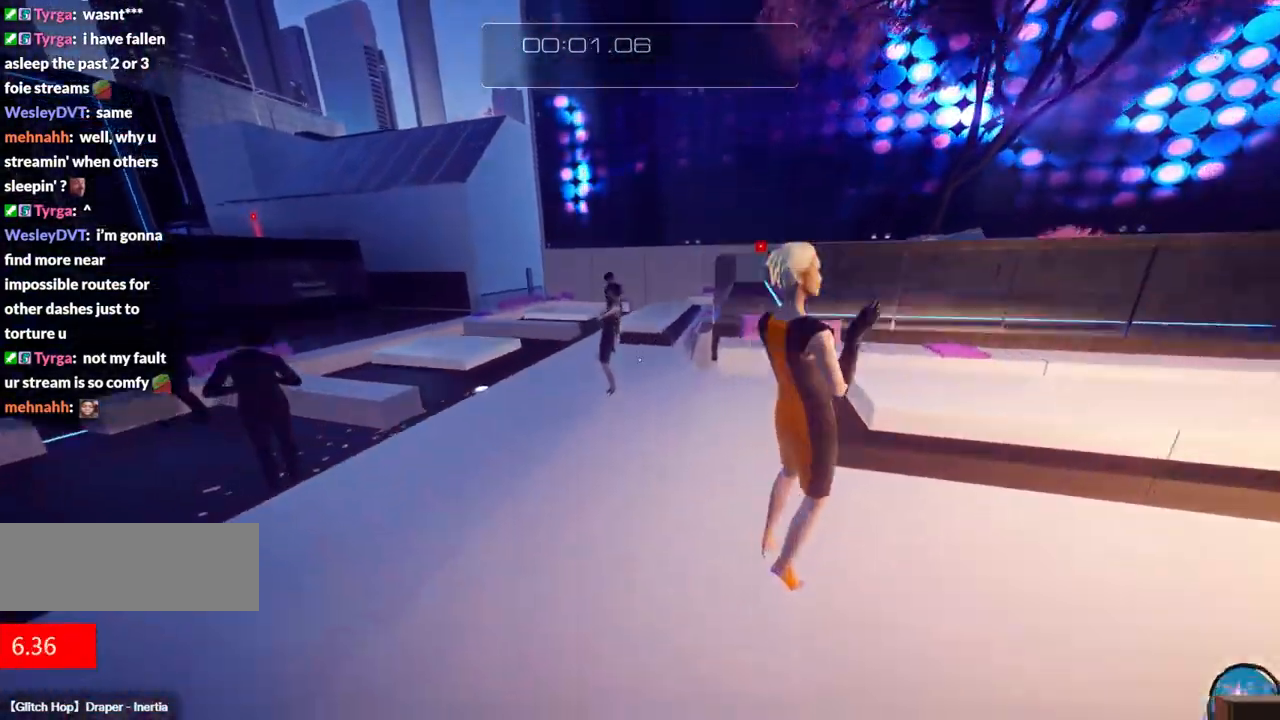
{"keys": [], "events": [[467, "w", "up"]]}
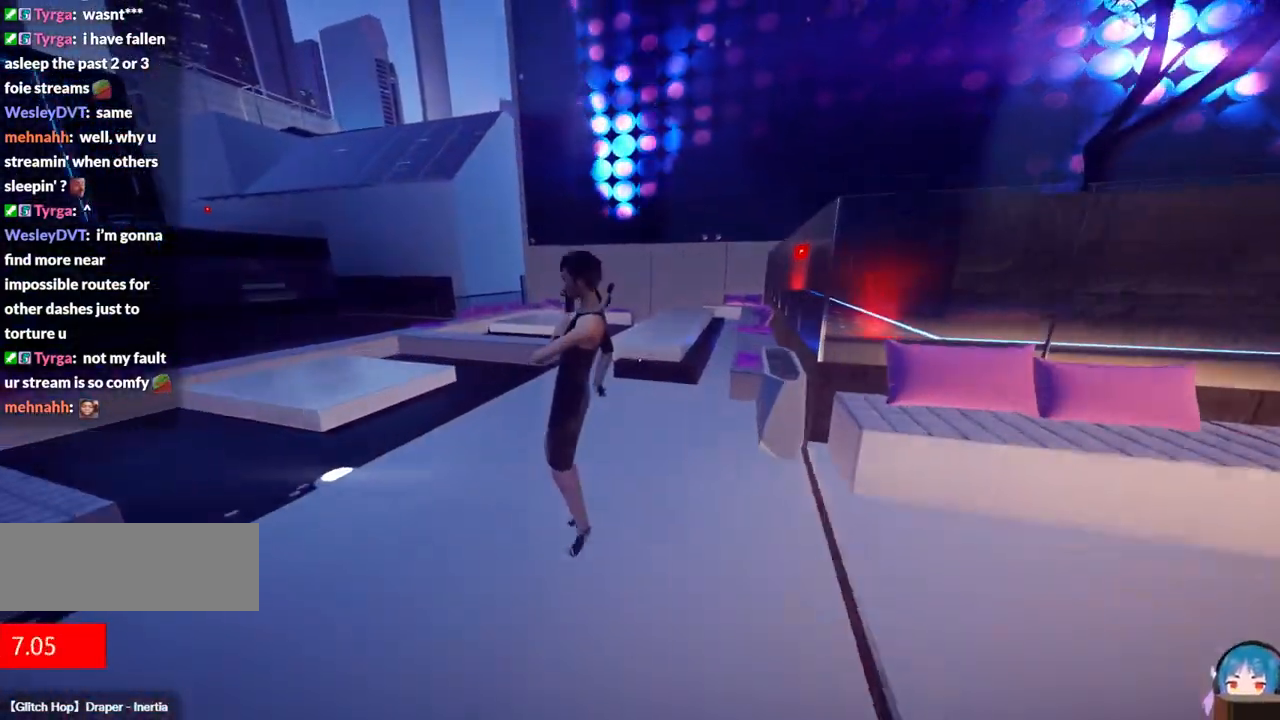
{"keys": ["w"], "events": [[50, "d", "down"], [200, "d", "up"], [467, "w", "down"]]}
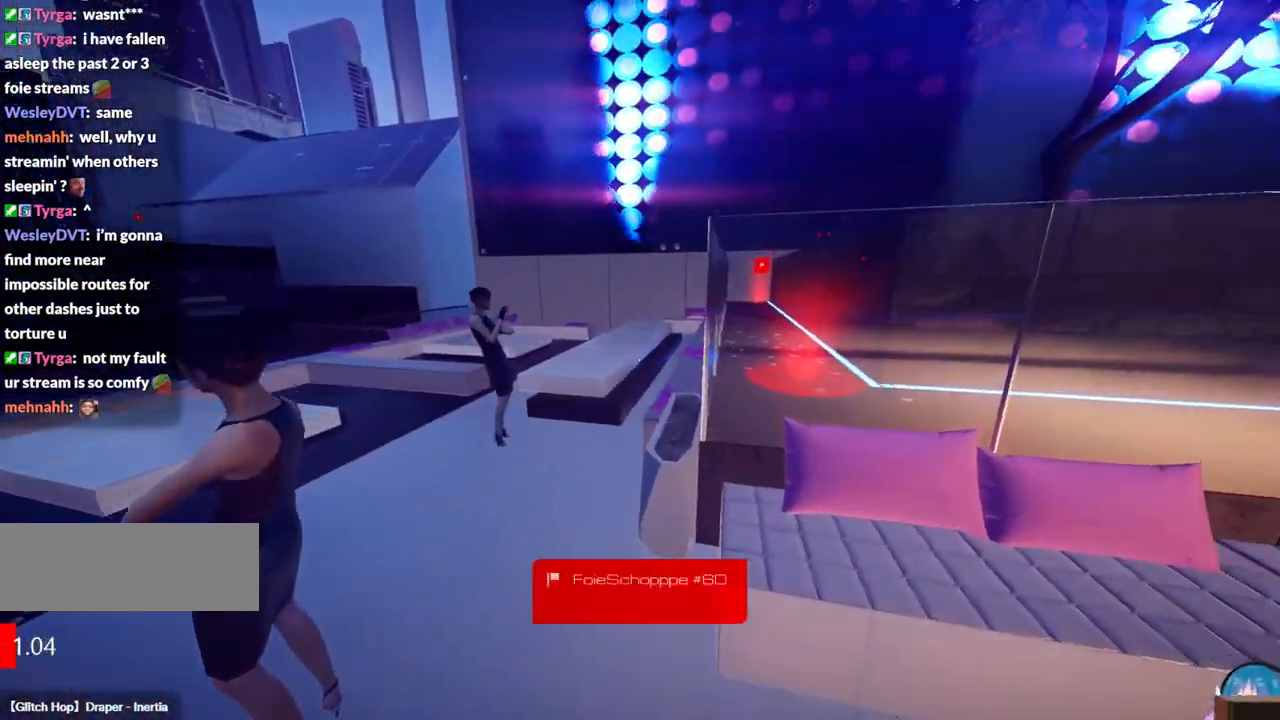
{"keys": ["w"], "events": [[217, "f", "down"], [317, "f", "up"]]}
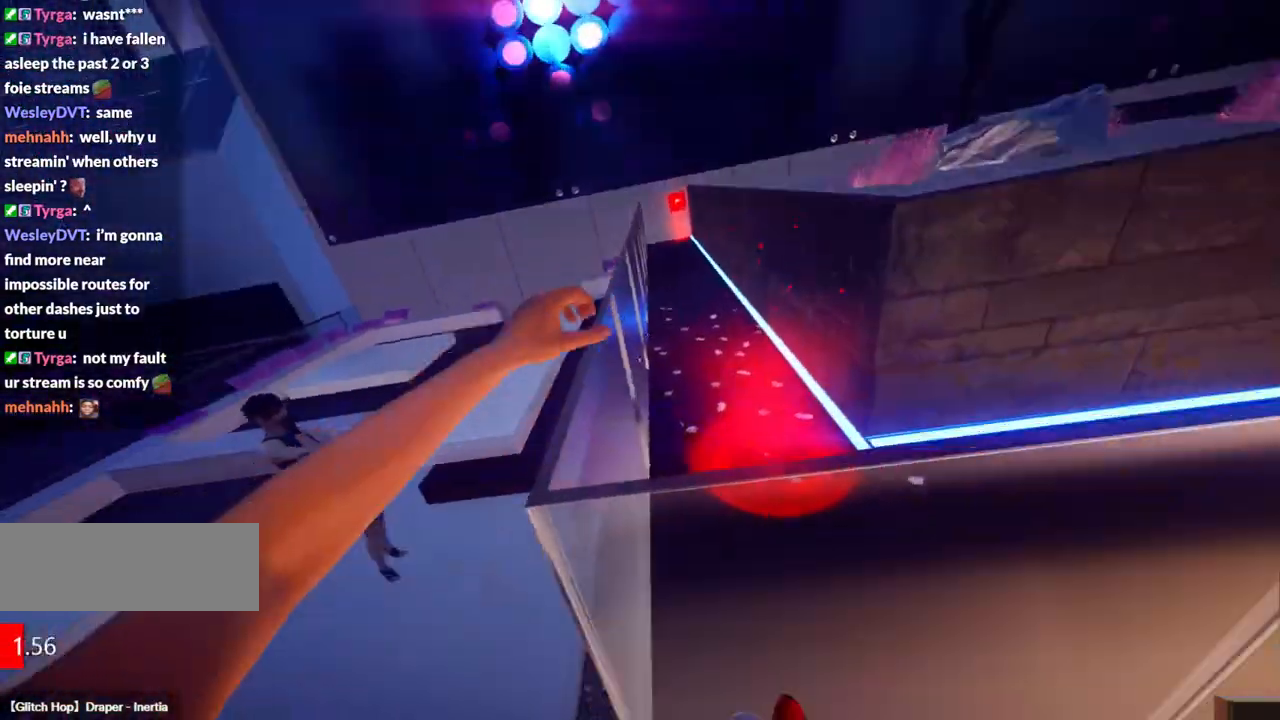
{"keys": [], "events": [[317, "w", "up"]]}
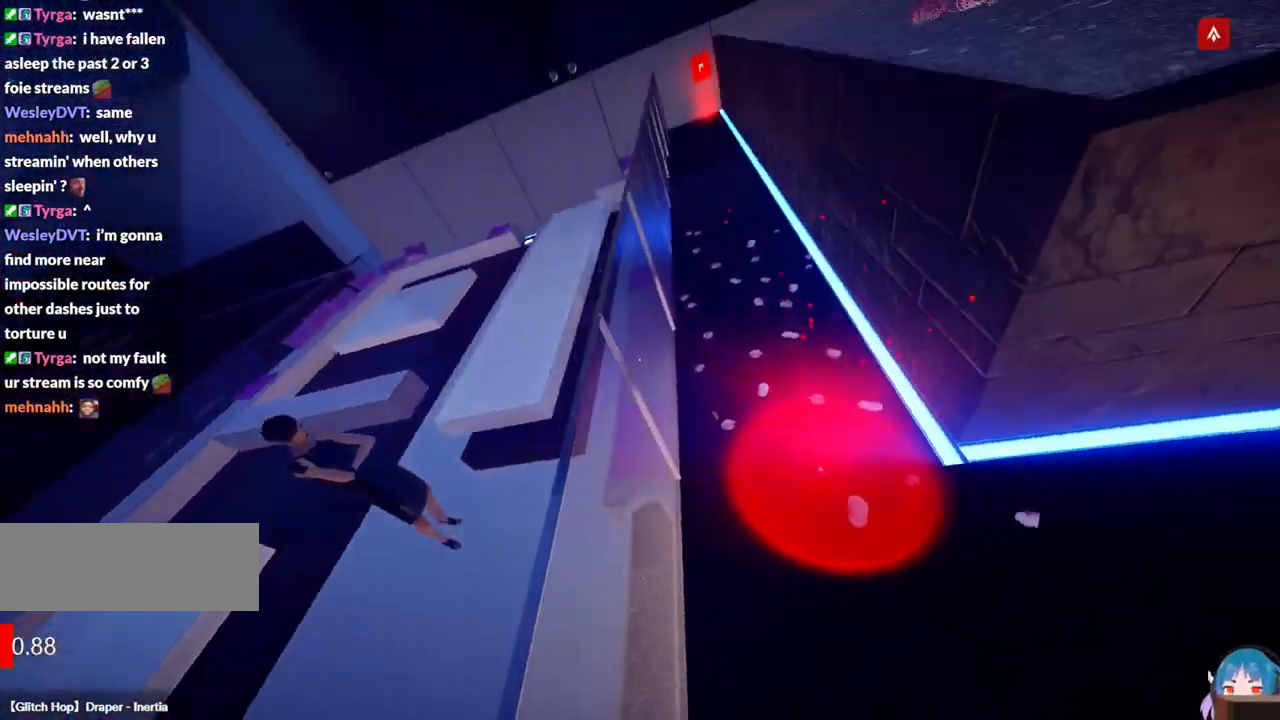
{"keys": [], "events": []}
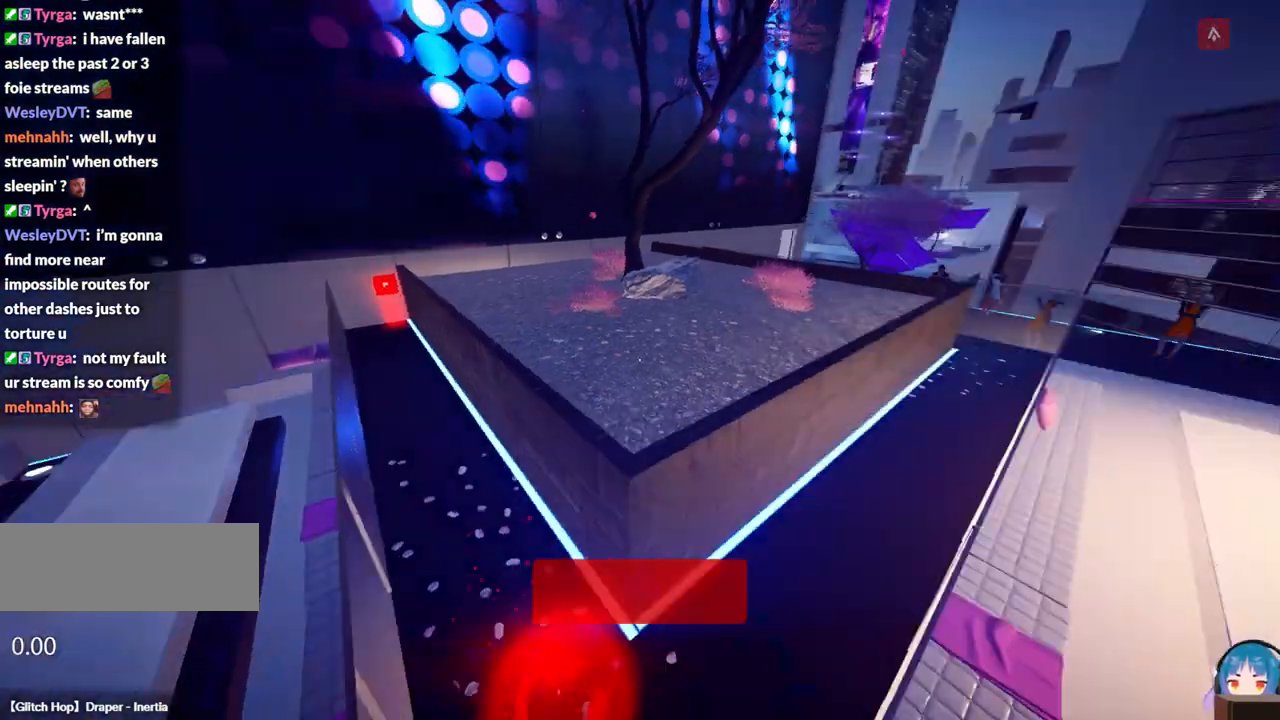
{"keys": [], "events": []}
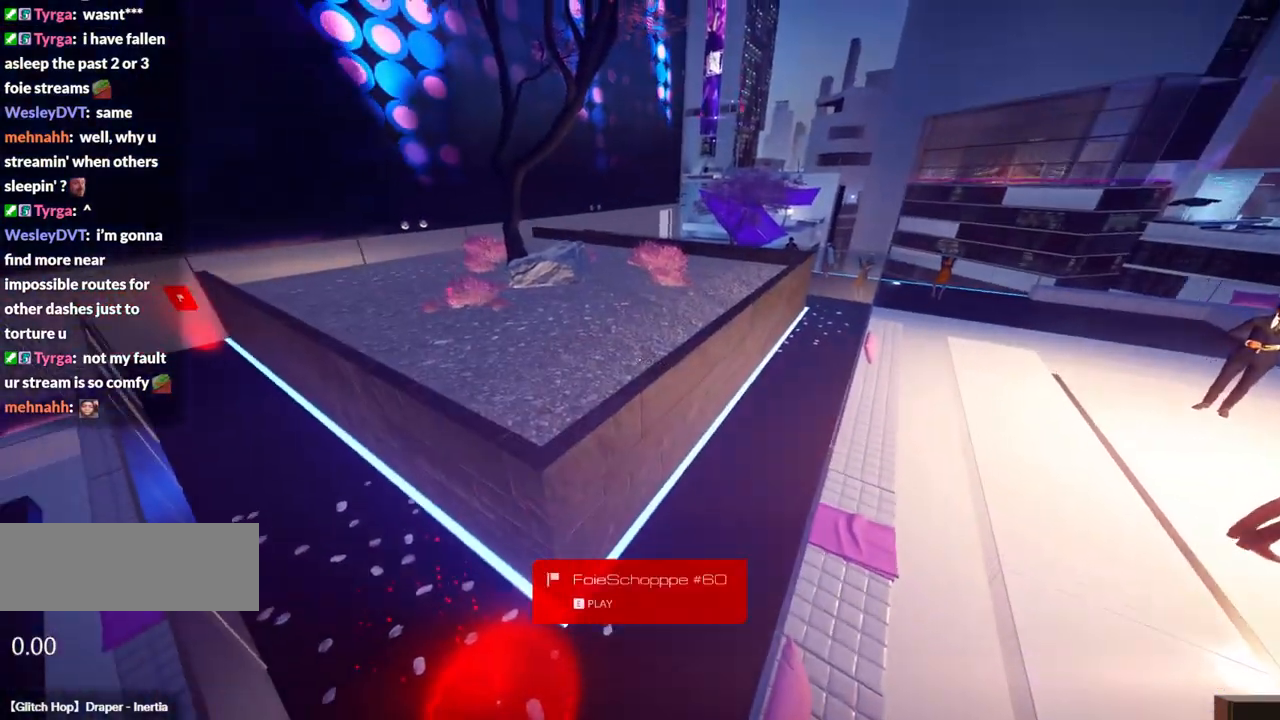
{"keys": ["f", "w"], "events": [[184, "w", "down"], [317, "f", "down"]]}